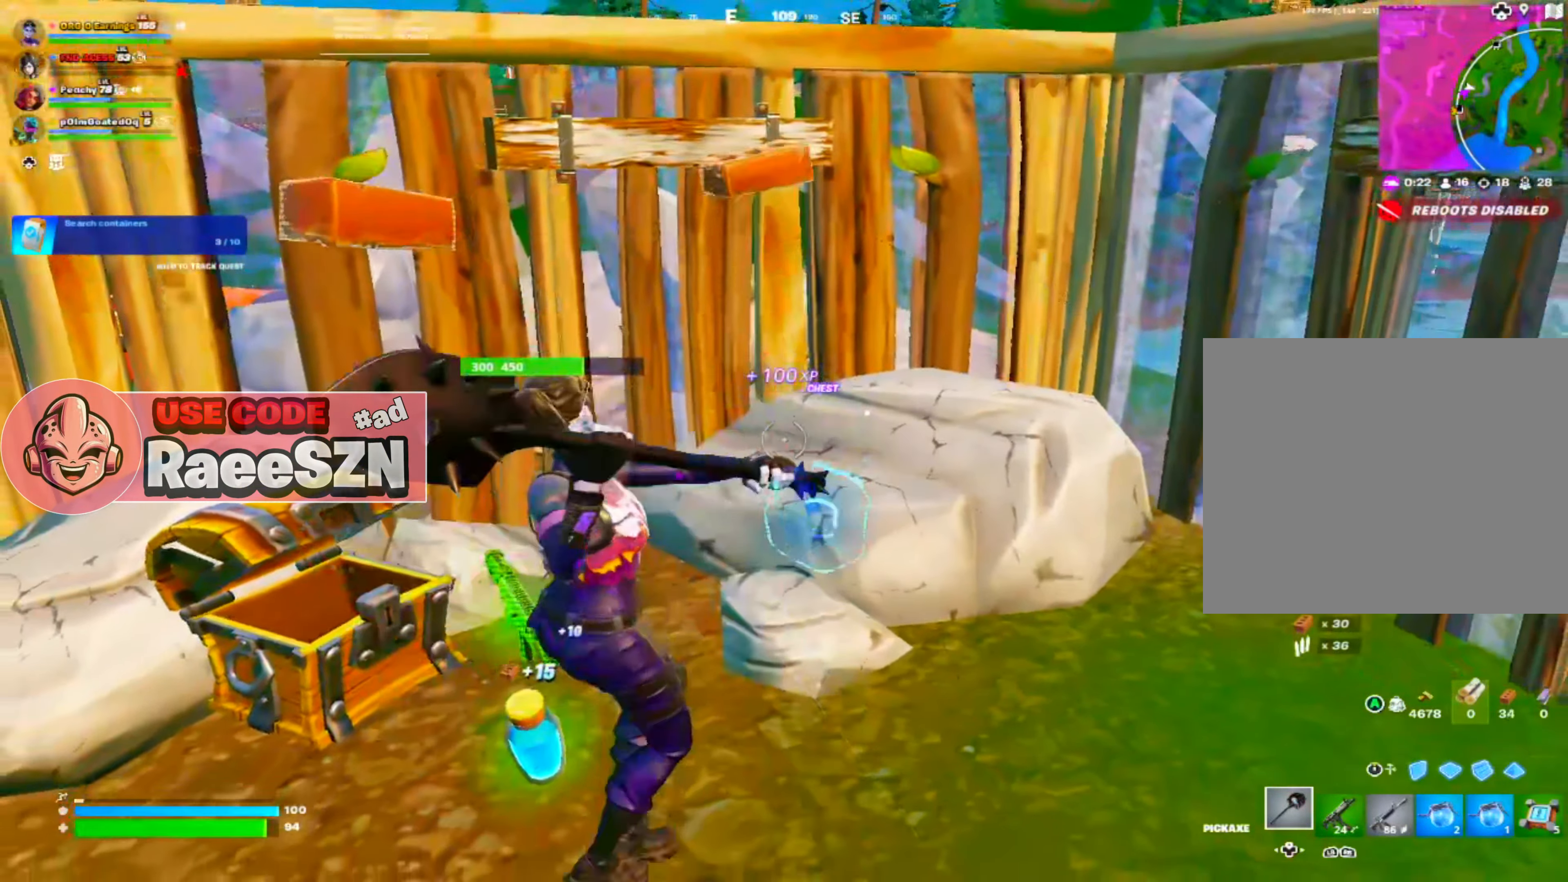
Gameplay with a controller (PlayStation layout); each line is a JSON object with the inputs held at the frame after it. "events" lists button and stick changes between this image and that frame as [ms after this image, input, new state], when the widget could be followed in between.
{"buttons": ["R2"], "left_stick": "center", "right_stick": "center", "events": [[17, "left_stick", "down"], [50, "right_stick", "down"], [167, "right_stick", "center"], [234, "left_stick", "down-left"], [351, "left_stick", "center"]]}
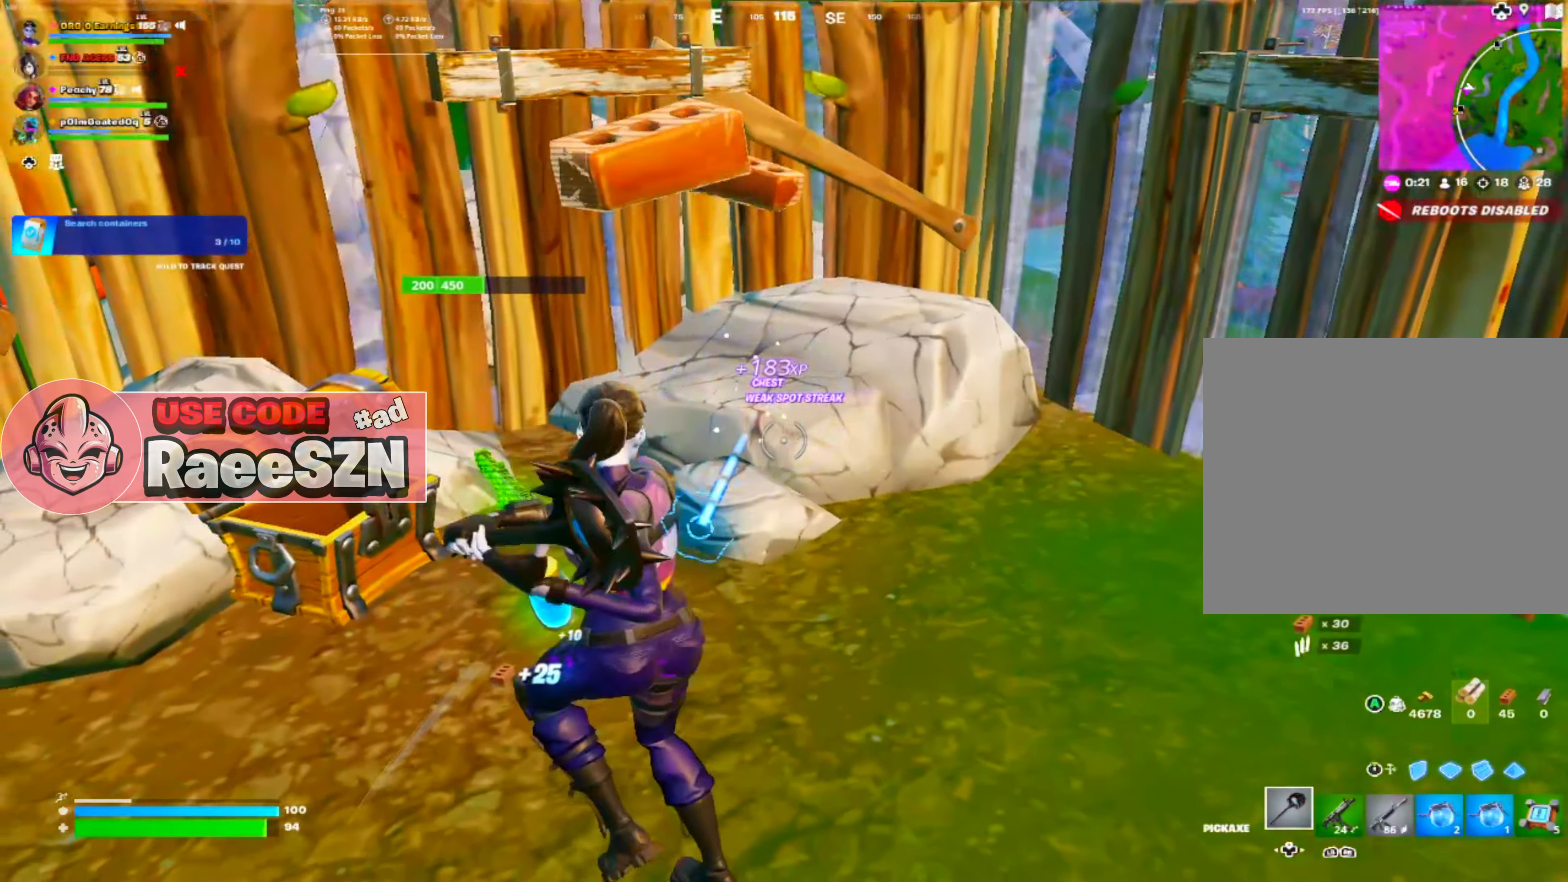
{"buttons": ["R2", "L3"], "left_stick": "up", "right_stick": "center", "events": [[150, "right_stick", "left"], [200, "left_stick", "down"], [267, "right_stick", "center"], [283, "left_stick", "center"], [450, "left_stick", "up"], [484, "L3", "down"]]}
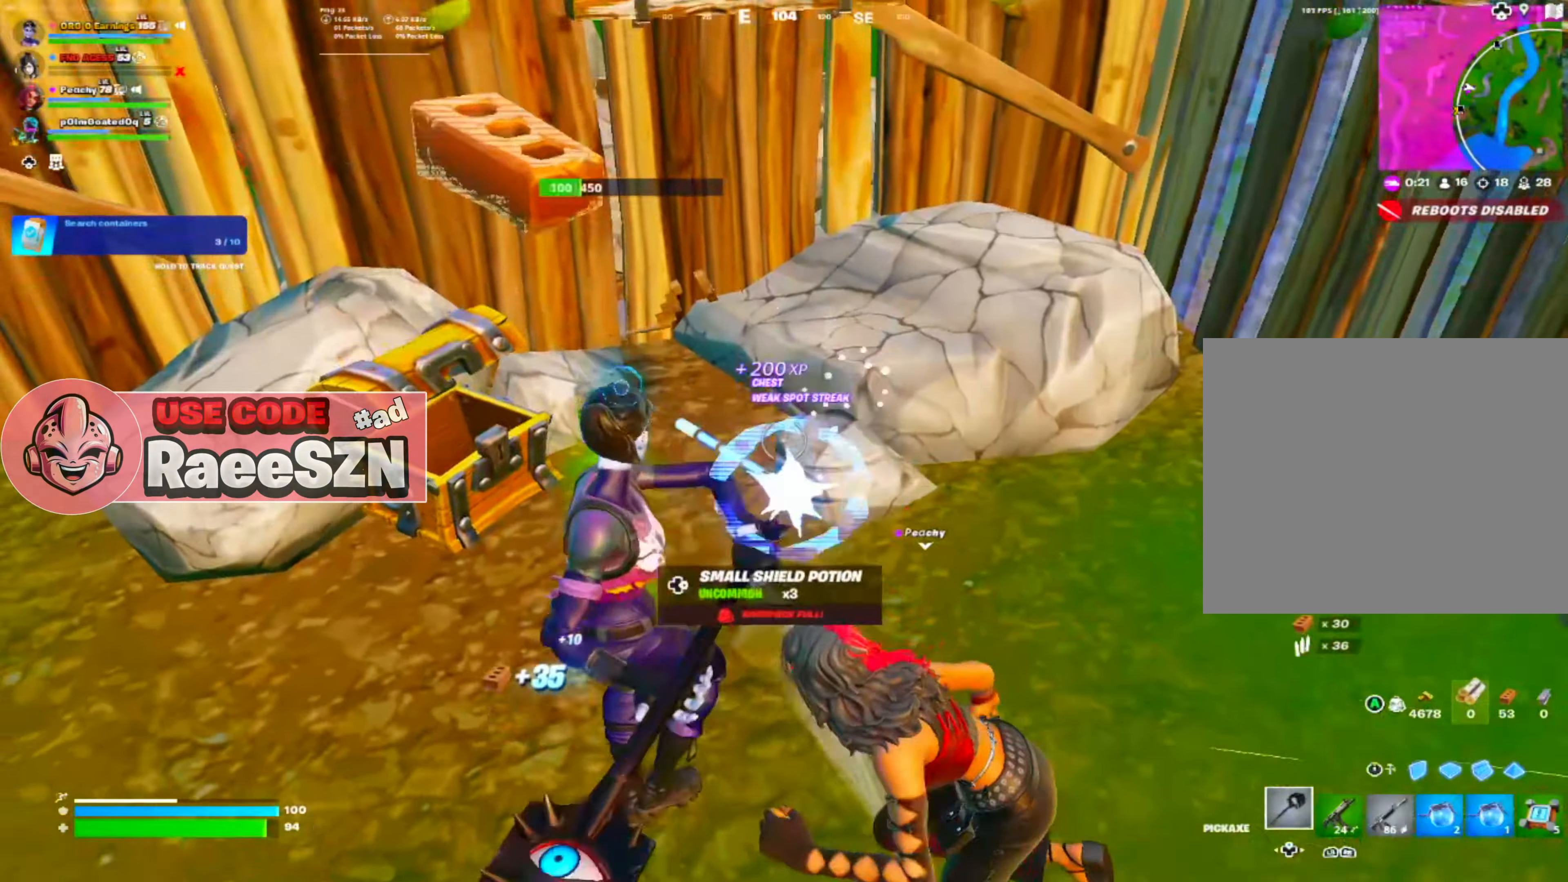
{"buttons": [], "left_stick": "up", "right_stick": "center", "events": [[67, "left_stick", "up-left"], [117, "L3", "up"], [117, "R3", "down"], [150, "R2", "up"], [201, "left_stick", "up"], [217, "R3", "up"], [267, "L2", "down"], [334, "R3", "down"], [351, "L2", "up"], [401, "R3", "up"]]}
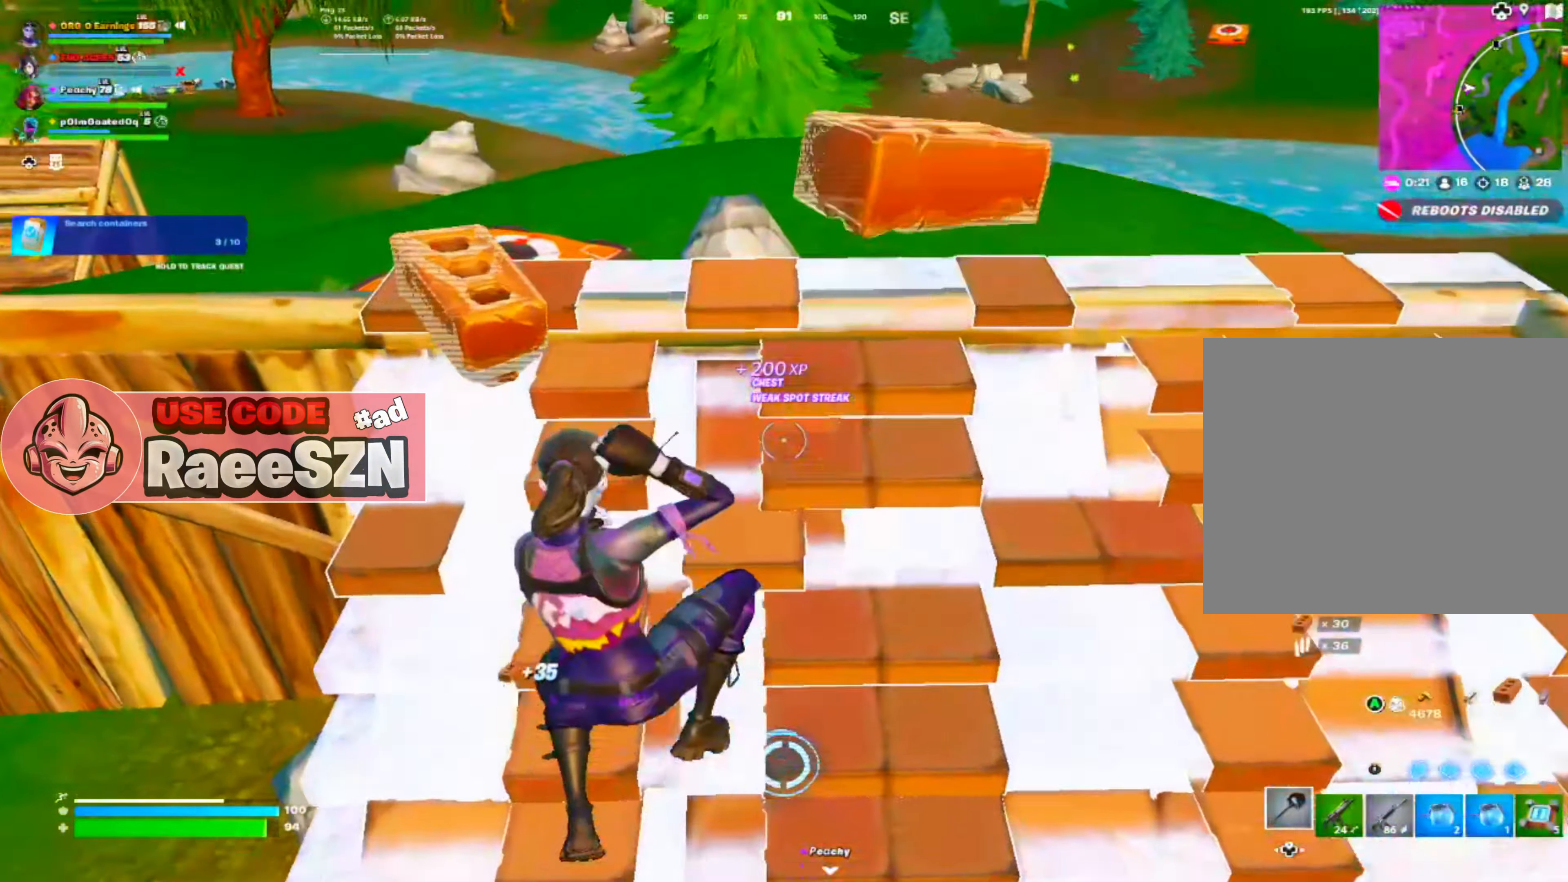
{"buttons": ["R1"], "left_stick": "up", "right_stick": "center", "events": [[150, "CIRCLE", "down"], [167, "right_stick", "left"], [250, "CIRCLE", "up"], [283, "R1", "down"], [367, "L3", "down"], [400, "R1", "up"], [467, "R1", "down"], [484, "right_stick", "center"], [500, "L3", "up"]]}
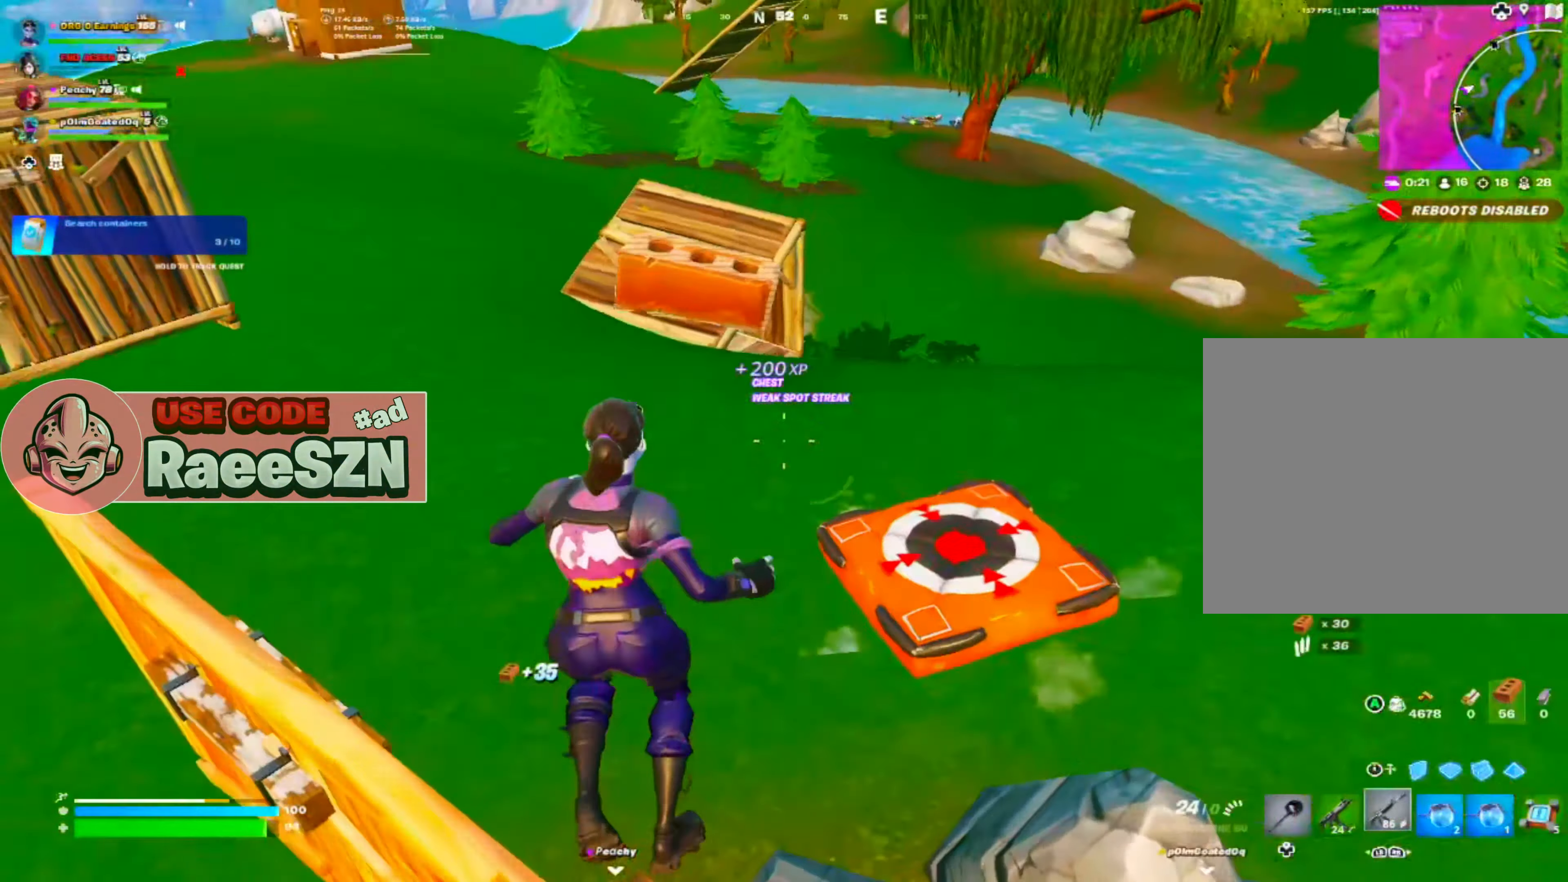
{"buttons": ["TRIANGLE"], "left_stick": "up-right", "right_stick": "center", "events": [[100, "R1", "up"], [384, "left_stick", "up-right"], [434, "TRIANGLE", "down"]]}
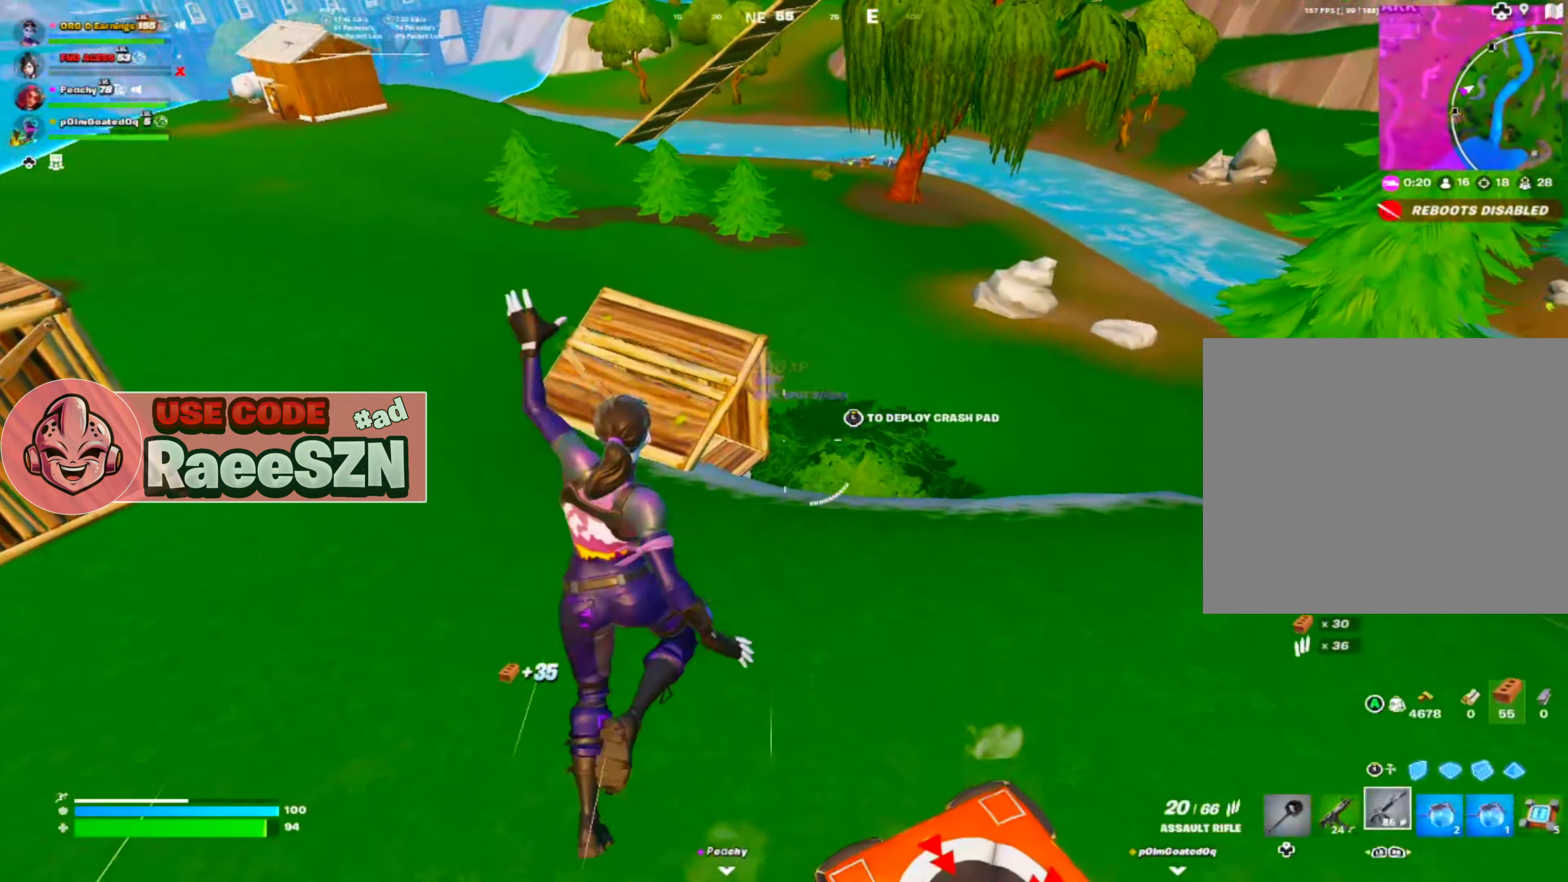
{"buttons": ["TRIANGLE"], "left_stick": "up", "right_stick": "center", "events": [[50, "left_stick", "up"]]}